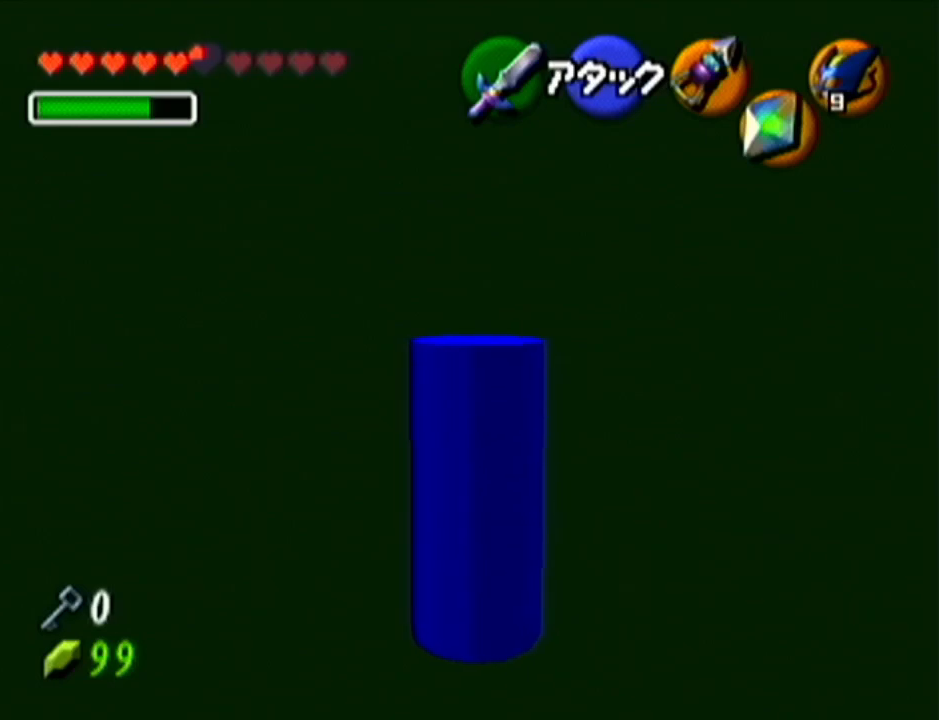
Gameplay with a controller (Nintendo layout); each line is a JSON object with the inputs held at the frame after it. "events" lists button and stick changes between this image and that frame as [ms after this image, input, new state], when the widget could be followed in between. Not read: L3 R3.
{"buttons": [], "left_stick": "center", "events": [[166, "left_stick", "center"], [200, "Z", "down"], [467, "Z", "up"]]}
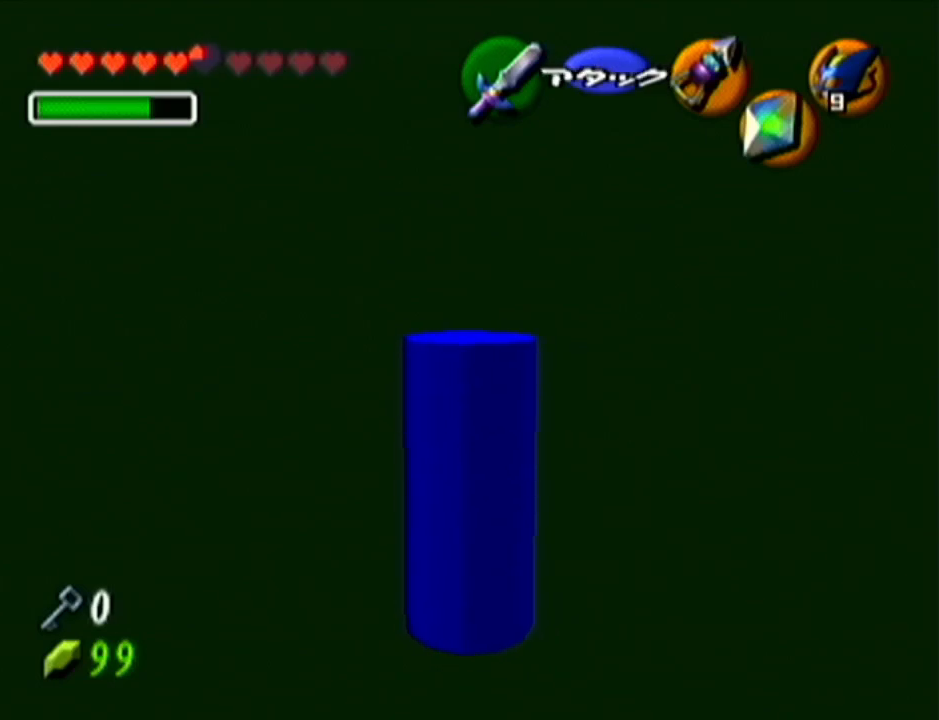
{"buttons": ["Z"], "left_stick": "center", "events": [[134, "left_stick", "down"], [200, "left_stick", "center"], [384, "Z", "down"]]}
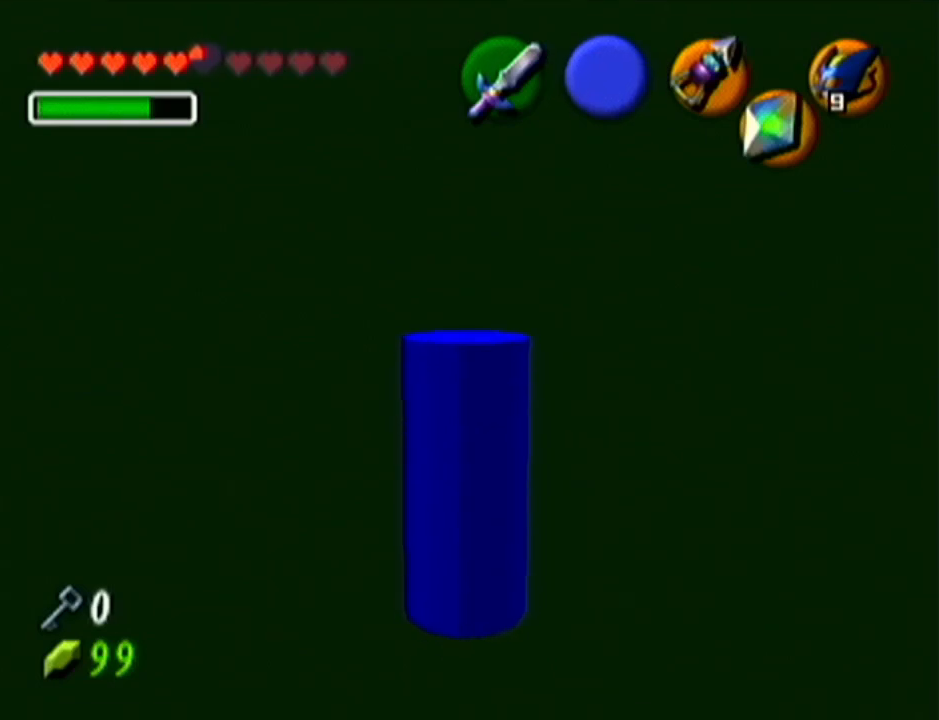
{"buttons": ["Z"], "left_stick": "center", "events": []}
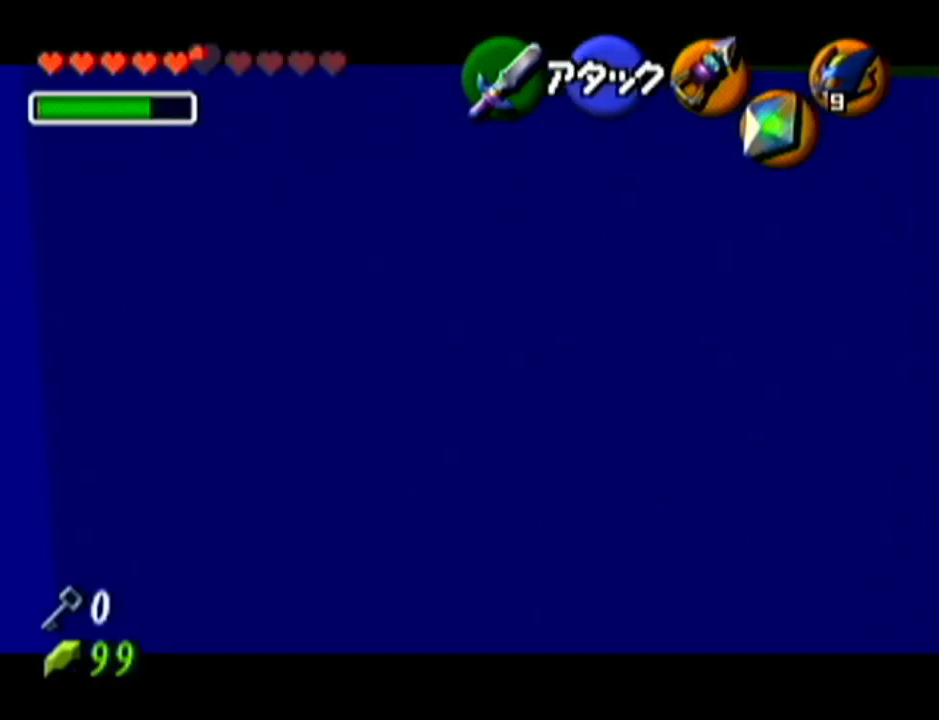
{"buttons": [], "left_stick": "center", "events": [[17, "Z", "up"], [184, "C_UP", "down"], [334, "C_UP", "up"]]}
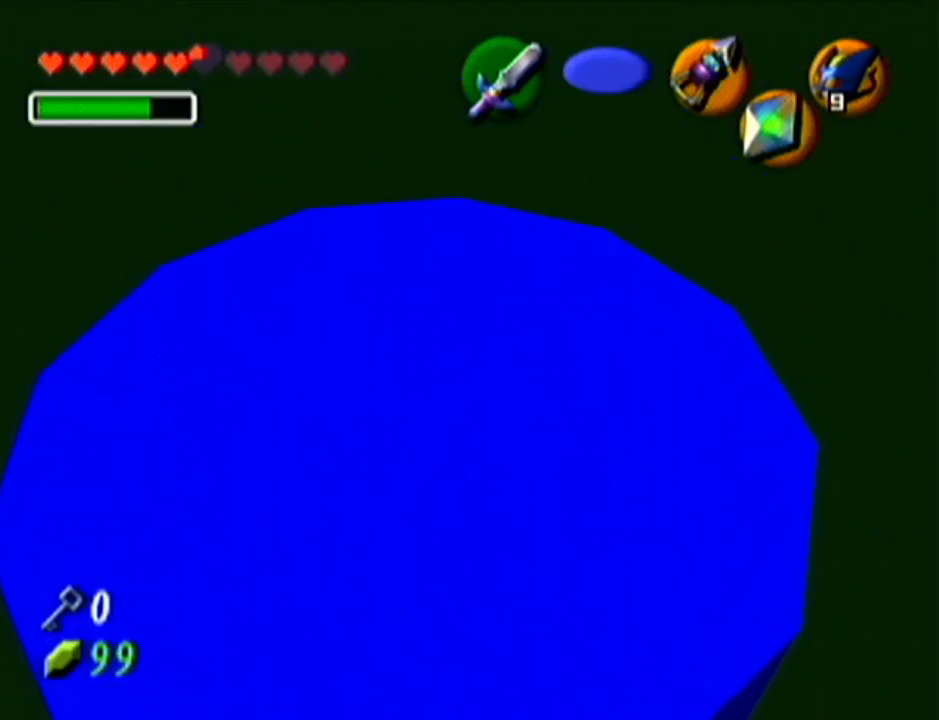
{"buttons": [], "left_stick": "right", "events": [[450, "left_stick", "right"]]}
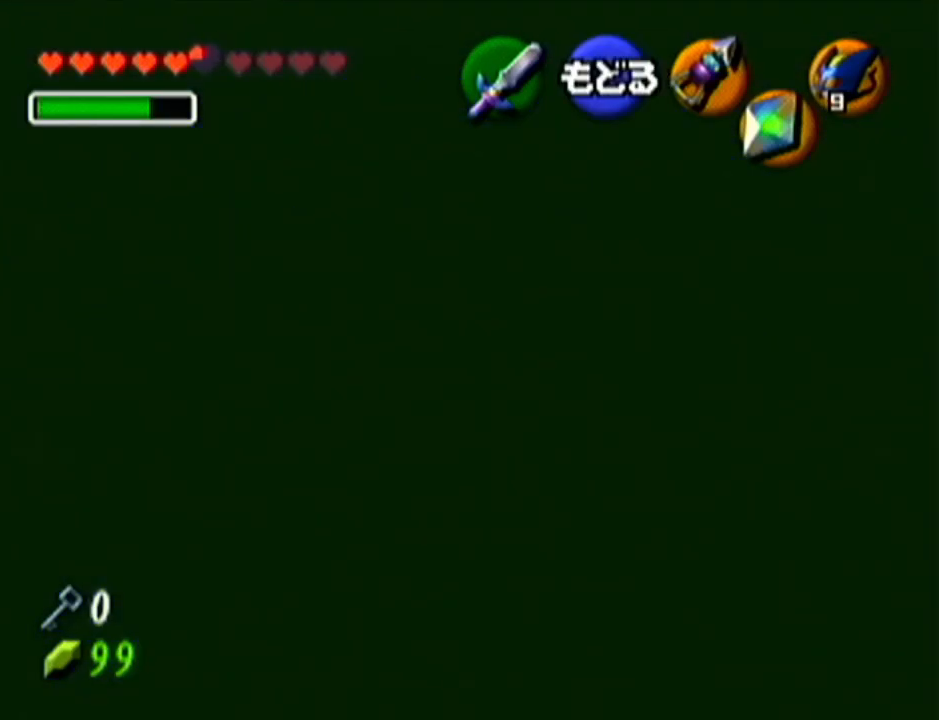
{"buttons": [], "left_stick": "center", "events": [[301, "left_stick", "center"]]}
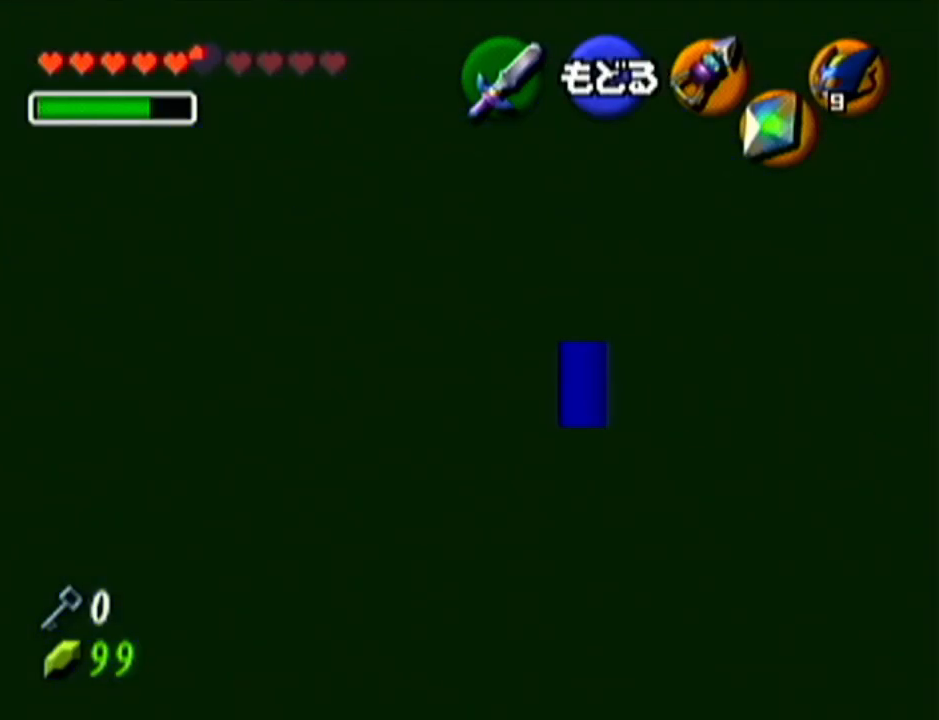
{"buttons": [], "left_stick": "center", "events": [[150, "left_stick", "left"], [400, "left_stick", "center"]]}
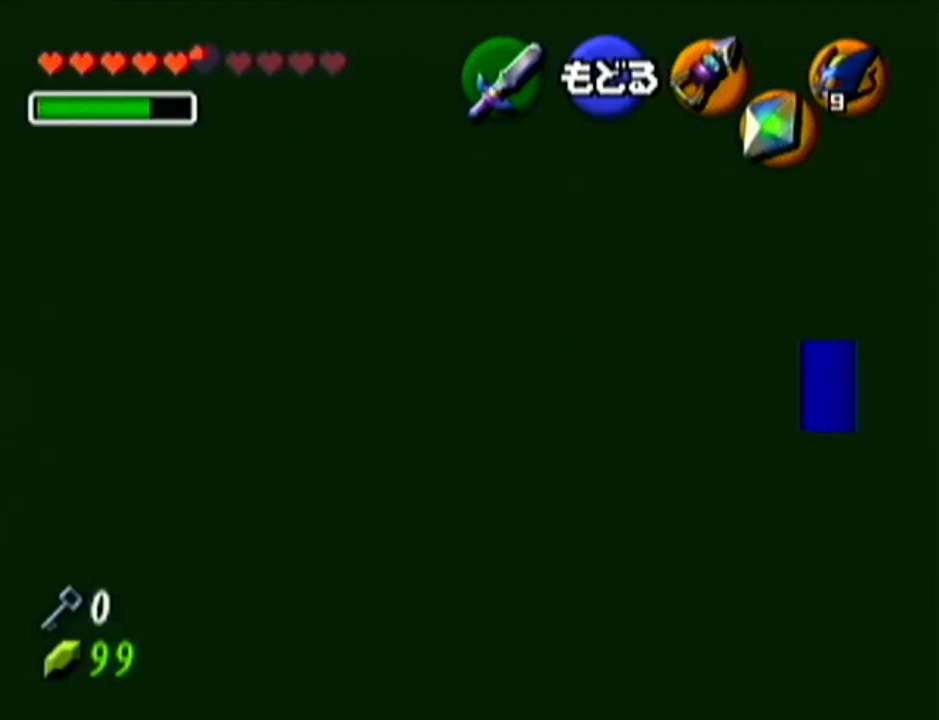
{"buttons": ["A"], "left_stick": "down", "events": [[17, "A", "down"], [167, "A", "up"], [217, "left_stick", "down"], [401, "A", "down"]]}
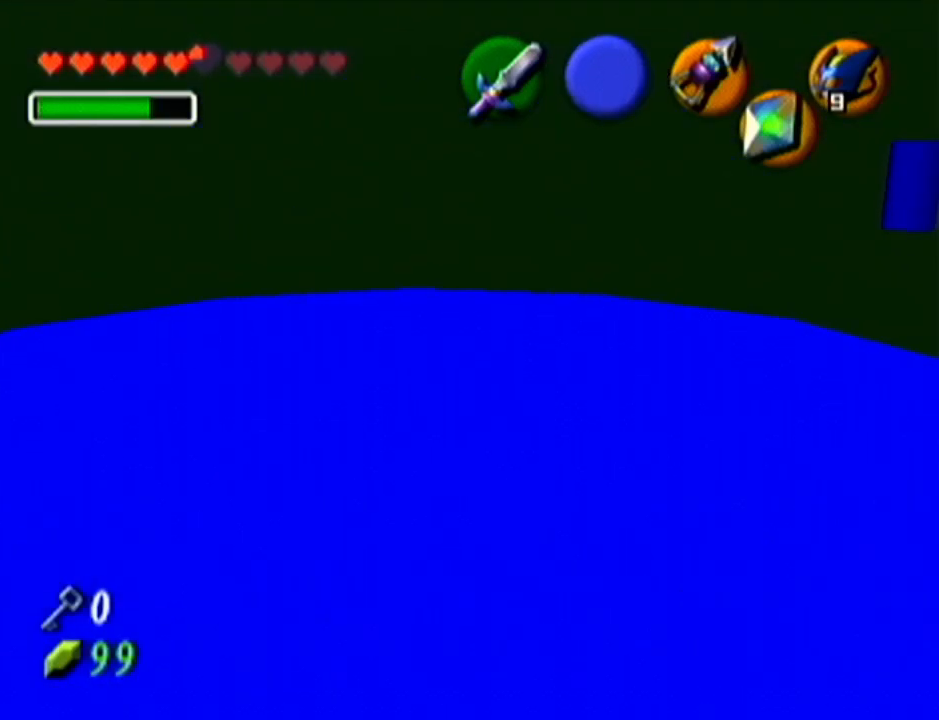
{"buttons": ["Z"], "left_stick": "center", "events": [[17, "Z", "down"], [50, "A", "up"], [50, "left_stick", "center"]]}
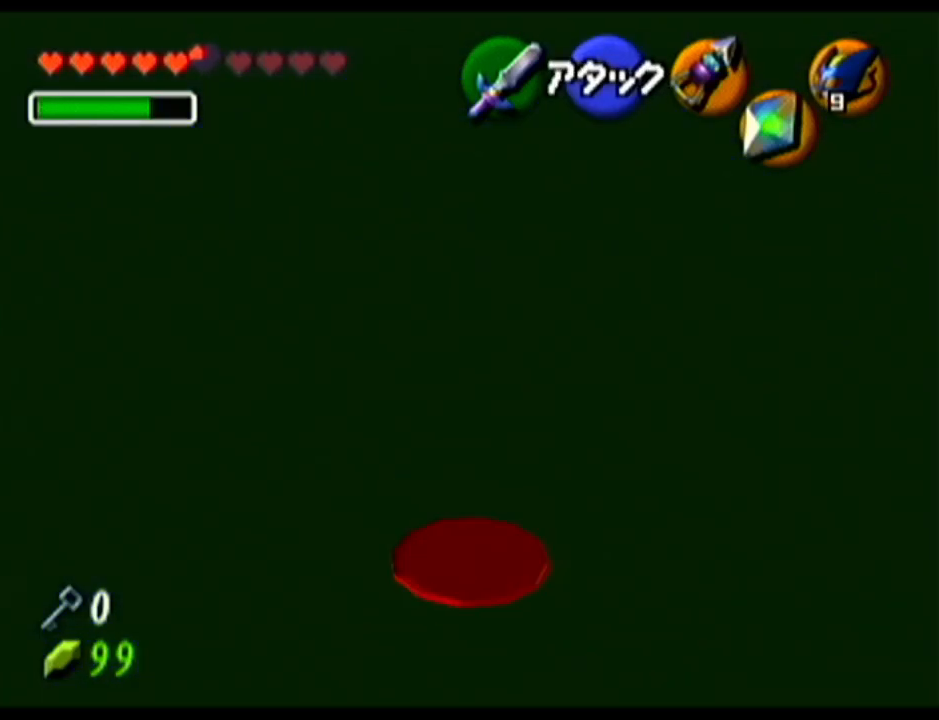
{"buttons": ["Z"], "left_stick": "center", "events": [[217, "left_stick", "right"], [234, "A", "down"], [401, "A", "up"], [417, "left_stick", "center"]]}
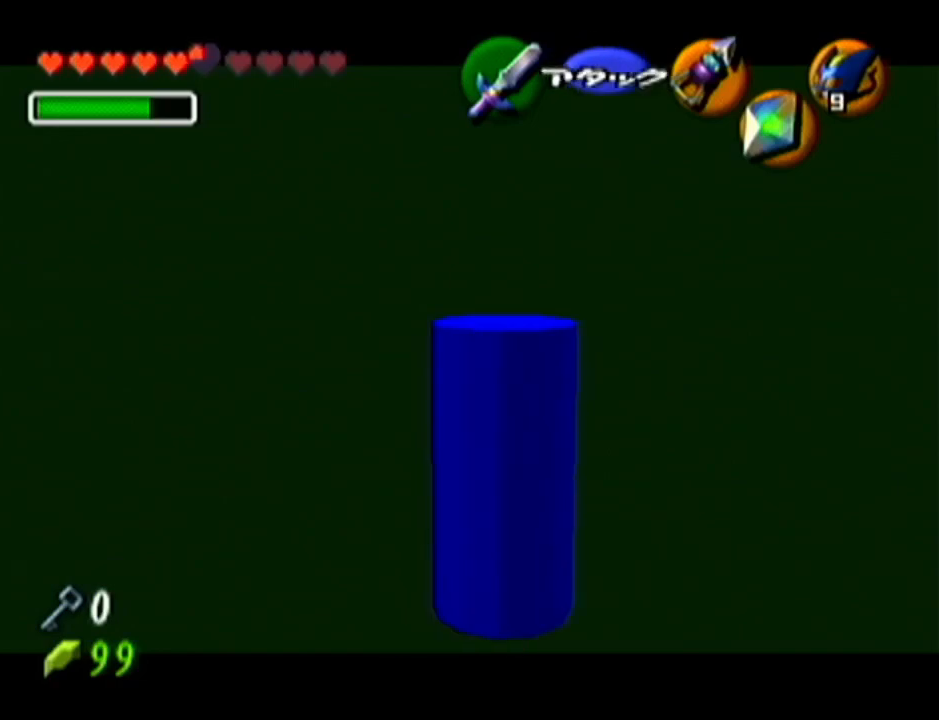
{"buttons": ["Z"], "left_stick": "center", "events": []}
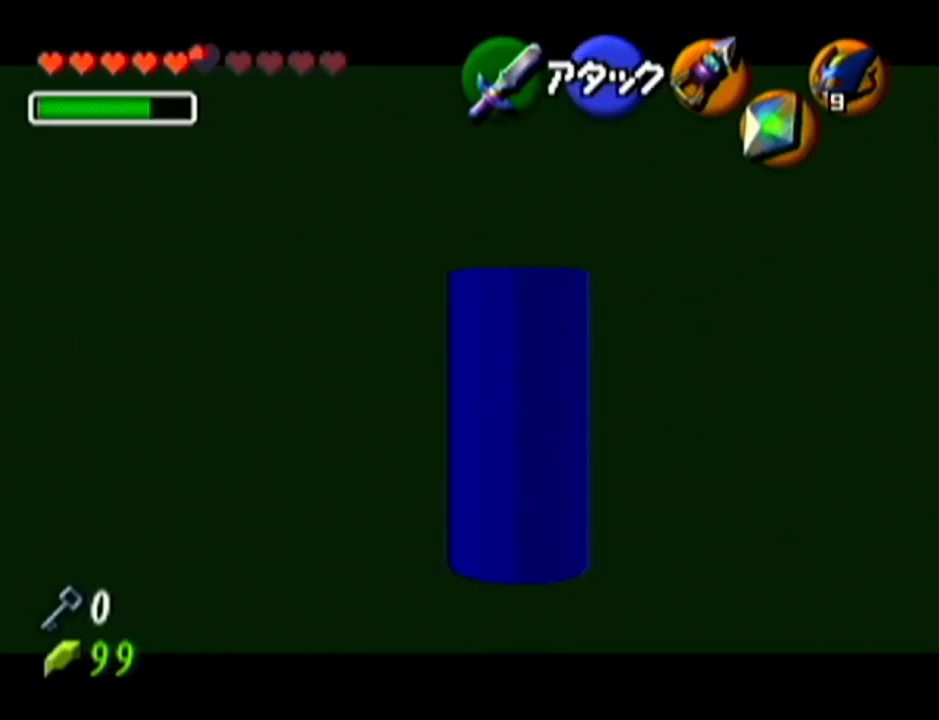
{"buttons": ["Z"], "left_stick": "center", "events": [[17, "Z", "up"], [150, "left_stick", "up"], [467, "Z", "down"], [484, "left_stick", "center"]]}
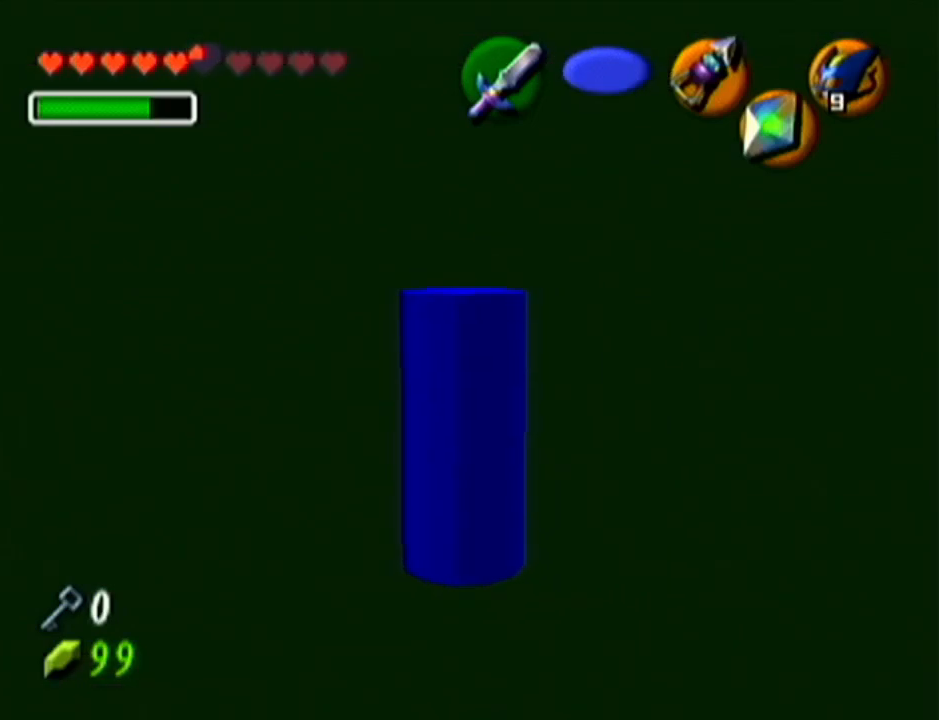
{"buttons": ["Z"], "left_stick": "center", "events": []}
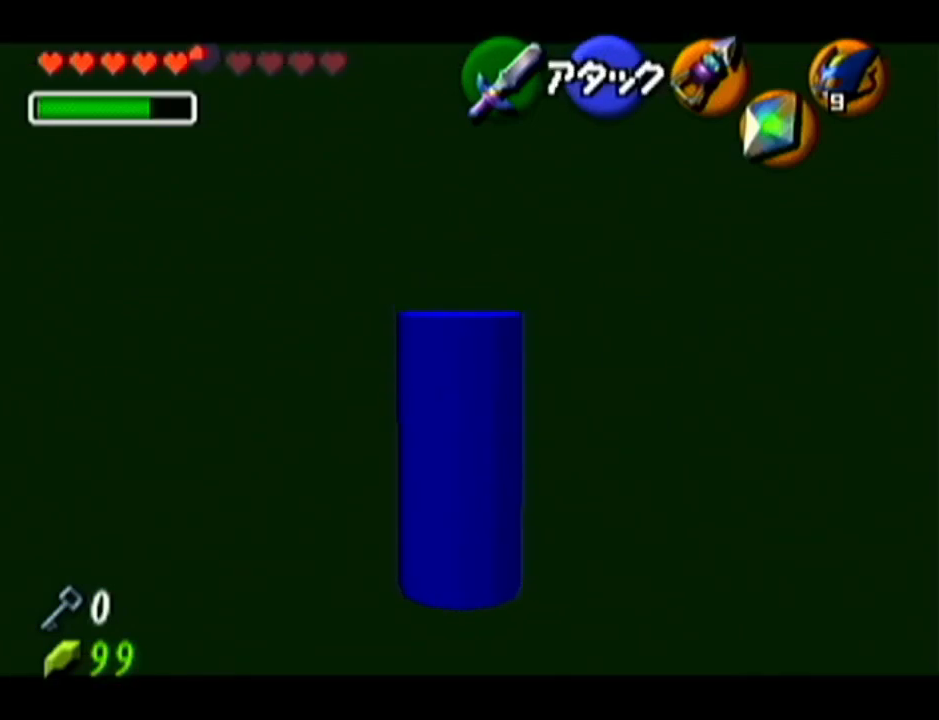
{"buttons": ["Z"], "left_stick": "center", "events": []}
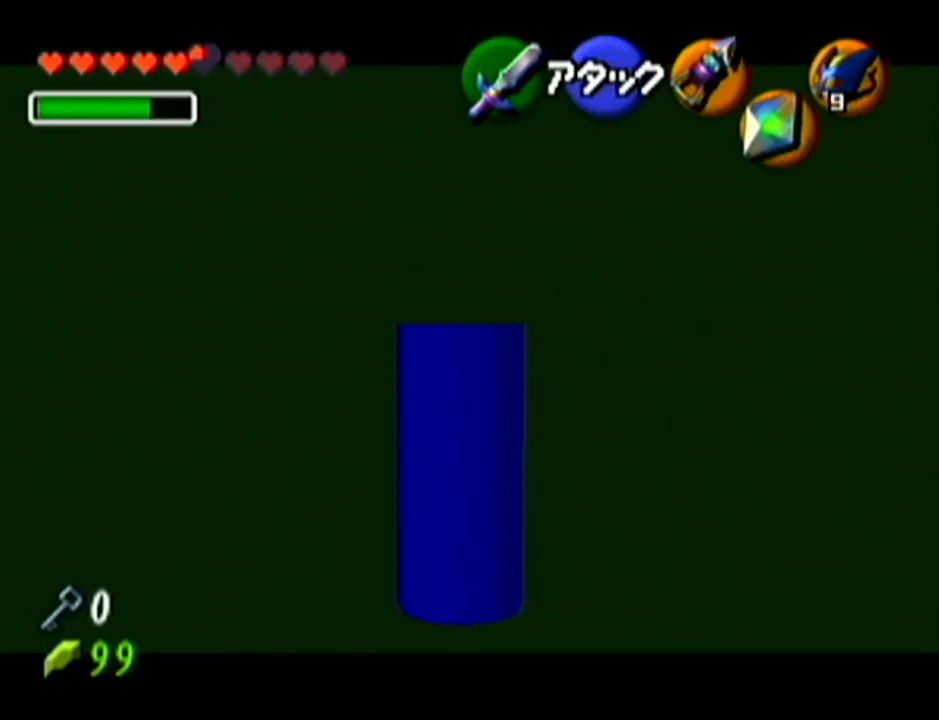
{"buttons": ["Z"], "left_stick": "center", "events": [[200, "Z", "up"], [300, "left_stick", "down"], [417, "left_stick", "center"], [450, "Z", "down"]]}
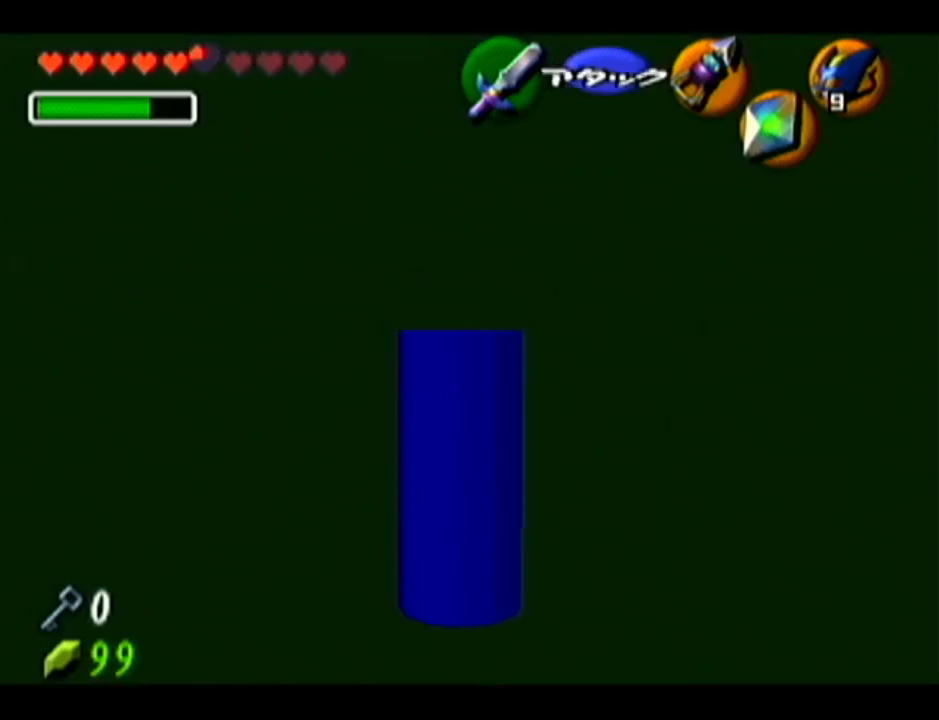
{"buttons": ["Z"], "left_stick": "center", "events": []}
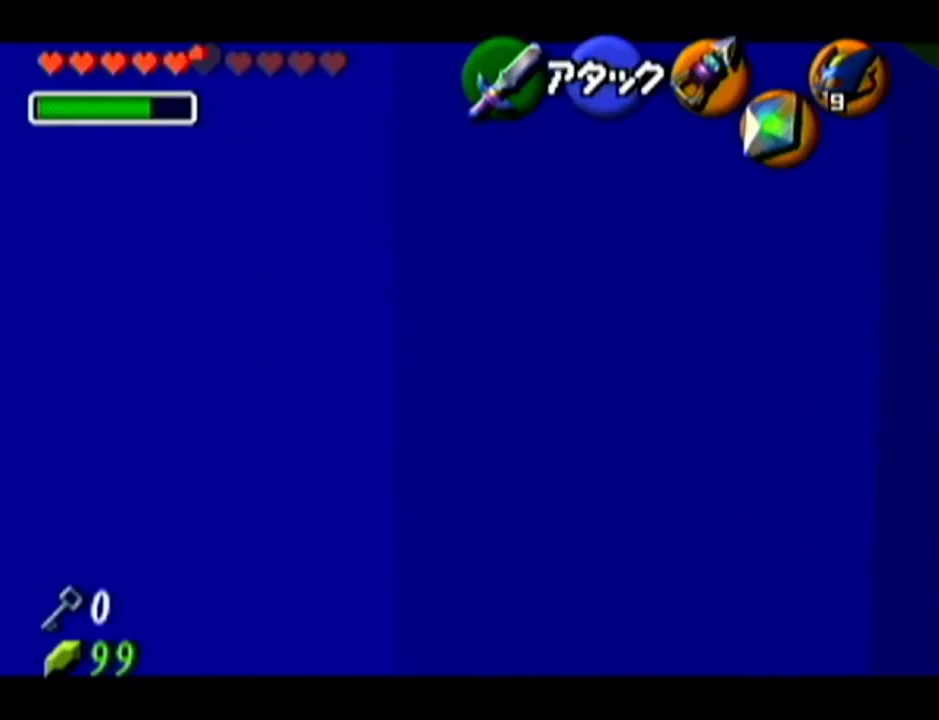
{"buttons": [], "left_stick": "center", "events": [[17, "Z", "up"], [50, "C_UP", "down"], [233, "C_UP", "up"]]}
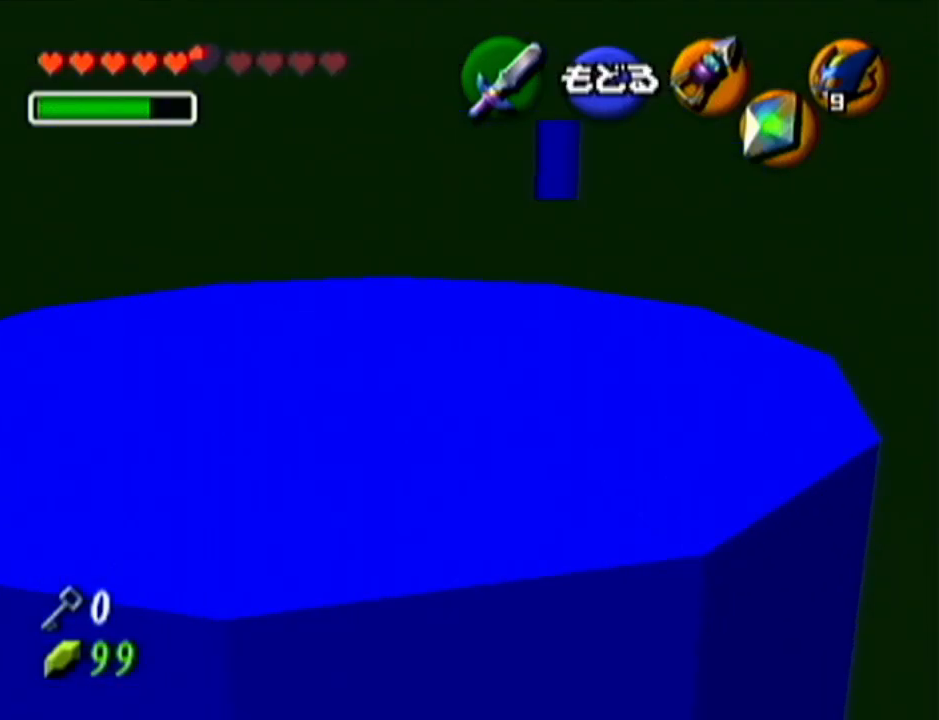
{"buttons": [], "left_stick": "center", "events": []}
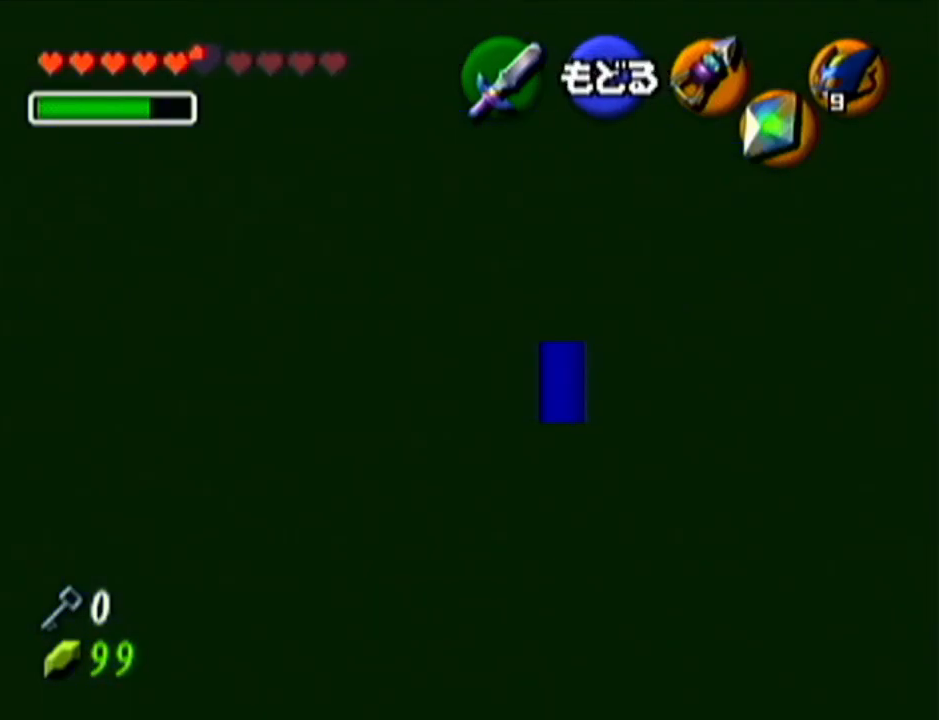
{"buttons": ["Z"], "left_stick": "down", "events": [[83, "A", "down"], [233, "A", "up"], [267, "left_stick", "down"], [484, "Z", "down"]]}
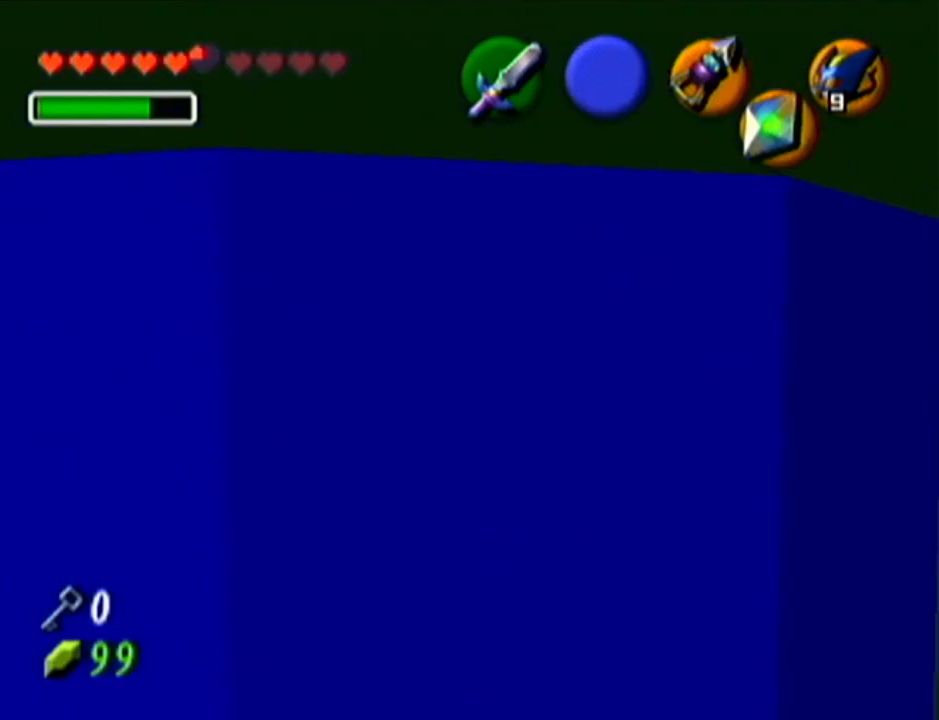
{"buttons": ["Z"], "left_stick": "center", "events": [[17, "left_stick", "center"]]}
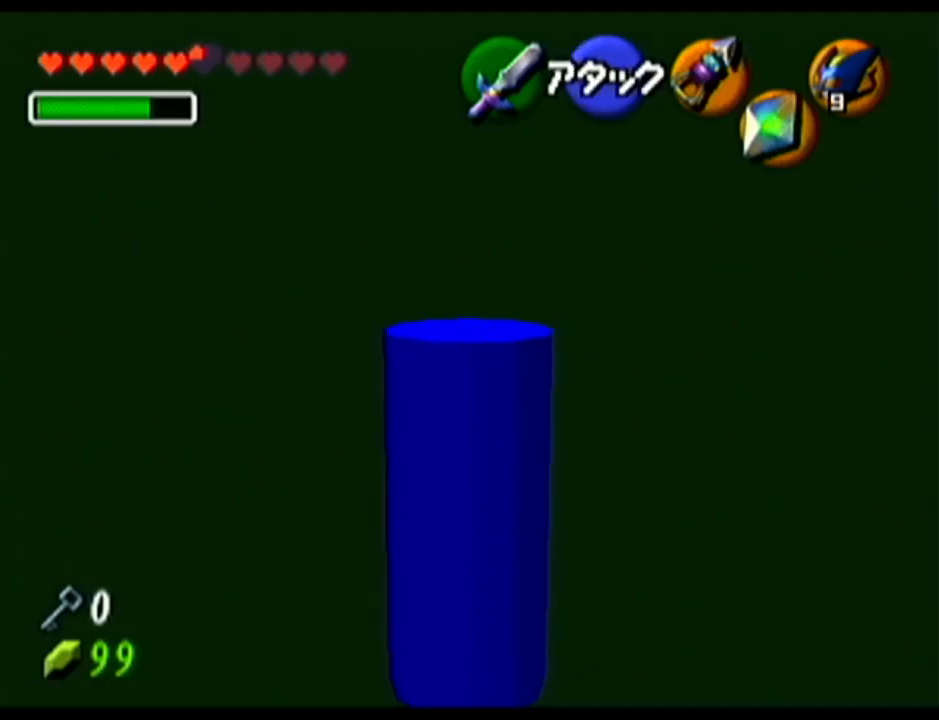
{"buttons": ["Z"], "left_stick": "center", "events": [[167, "left_stick", "left"], [200, "A", "down"], [334, "A", "up"], [334, "left_stick", "center"]]}
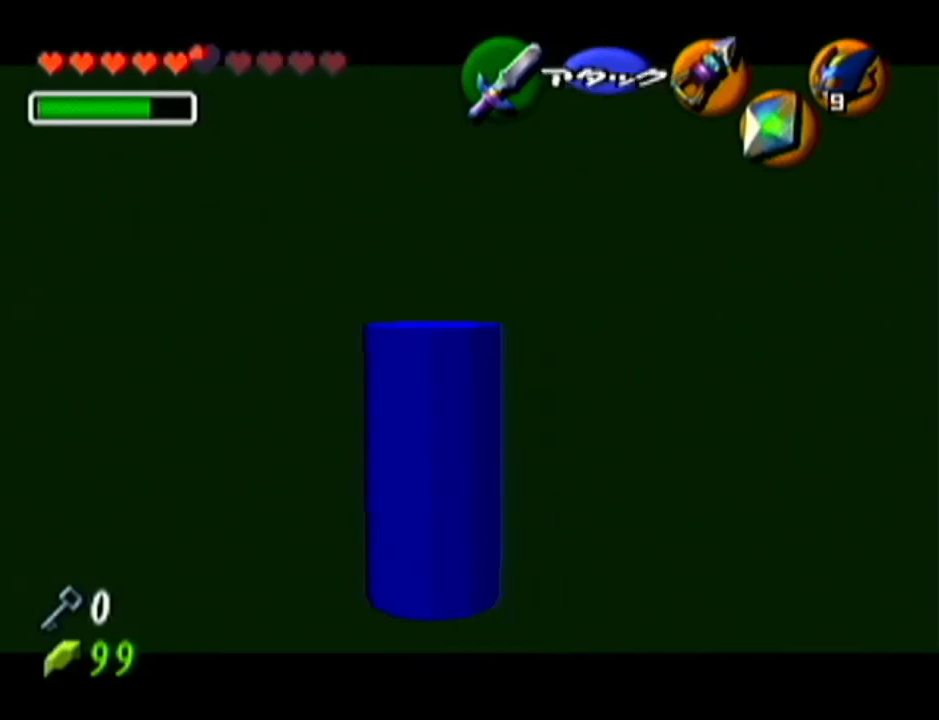
{"buttons": ["Z"], "left_stick": "center", "events": [[134, "A", "down"], [267, "A", "up"], [267, "Z", "up"], [417, "Z", "down"]]}
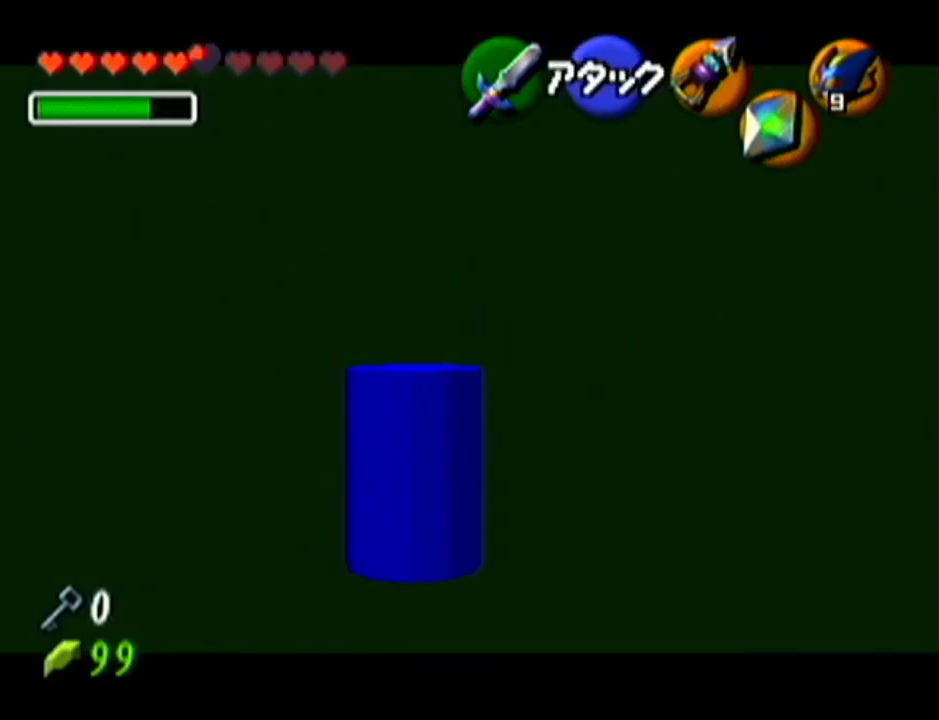
{"buttons": ["Z"], "left_stick": "center", "events": []}
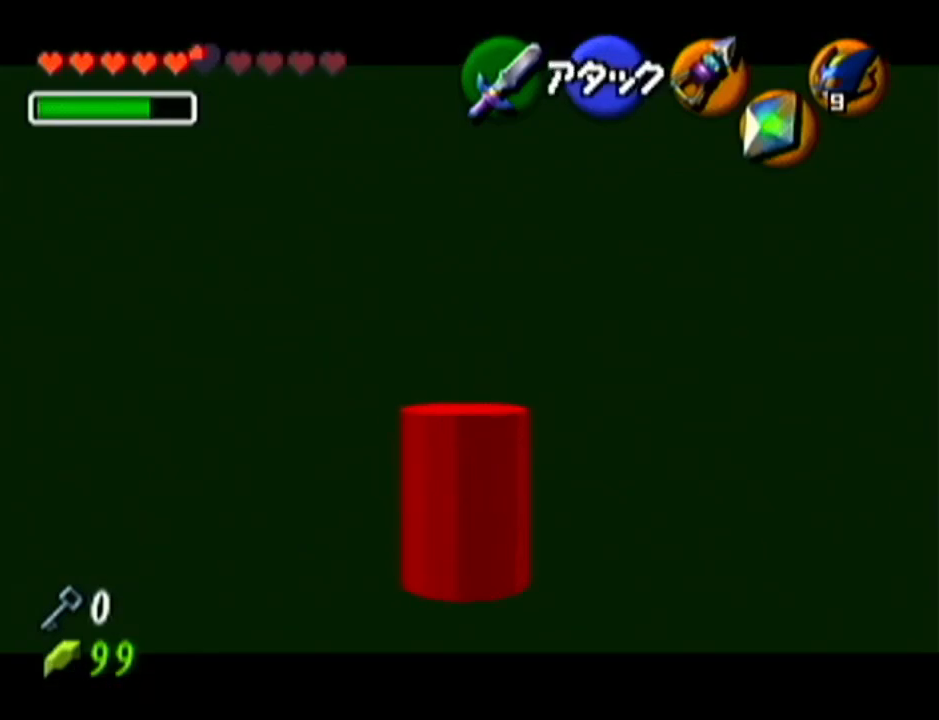
{"buttons": ["Z"], "left_stick": "center", "events": [[84, "left_stick", "down"], [134, "A", "down"], [201, "A", "up"], [267, "left_stick", "center"]]}
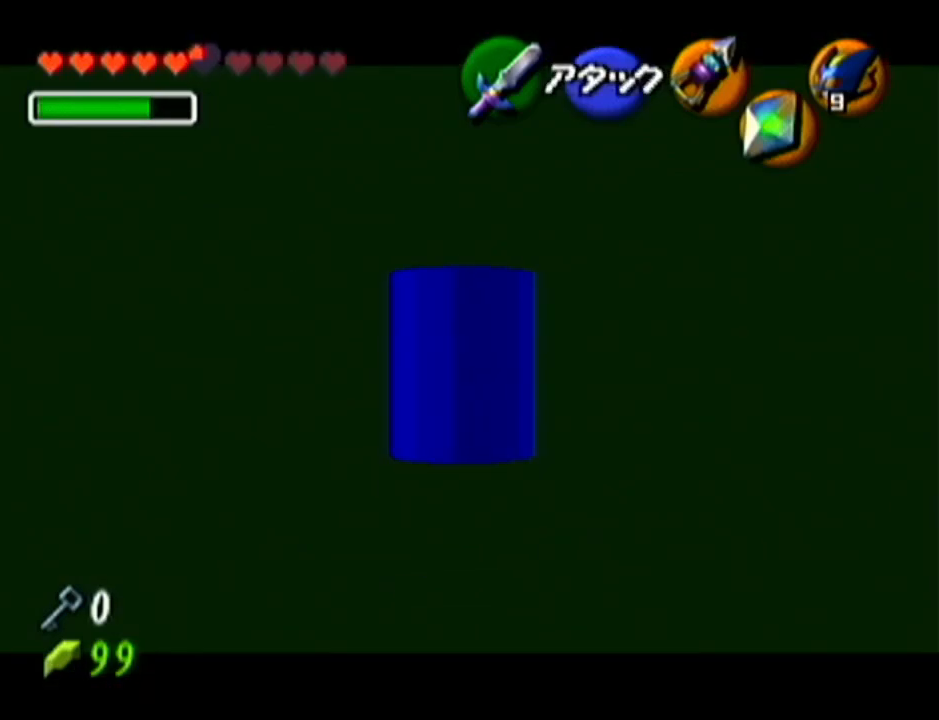
{"buttons": ["Z", "C_LEFT"], "left_stick": "center", "events": [[300, "C_LEFT", "down"]]}
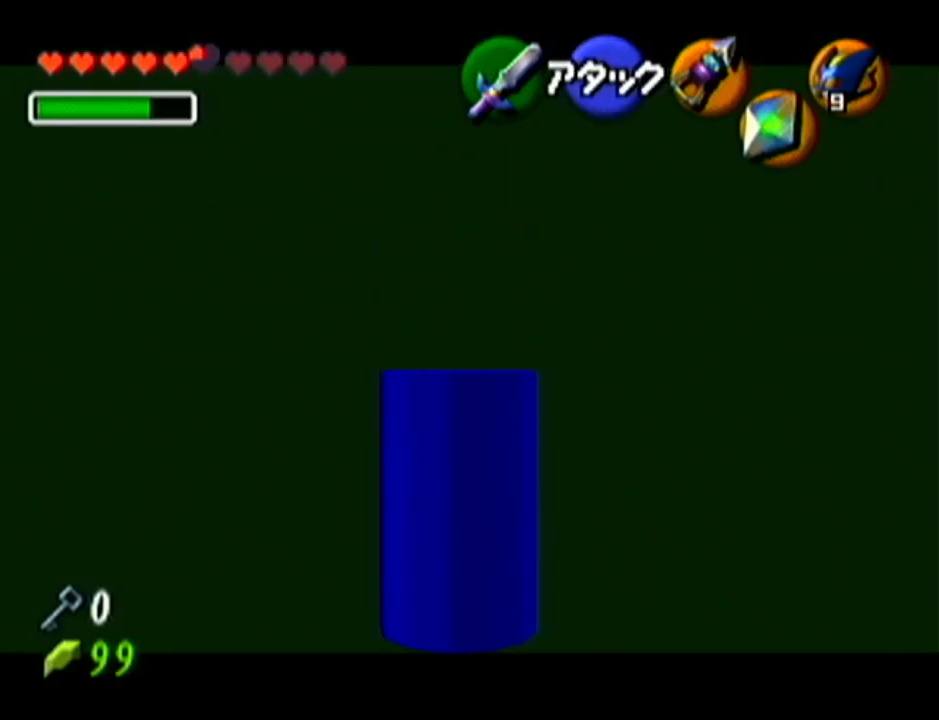
{"buttons": ["Z", "C_LEFT"], "left_stick": "down", "events": [[134, "left_stick", "down"]]}
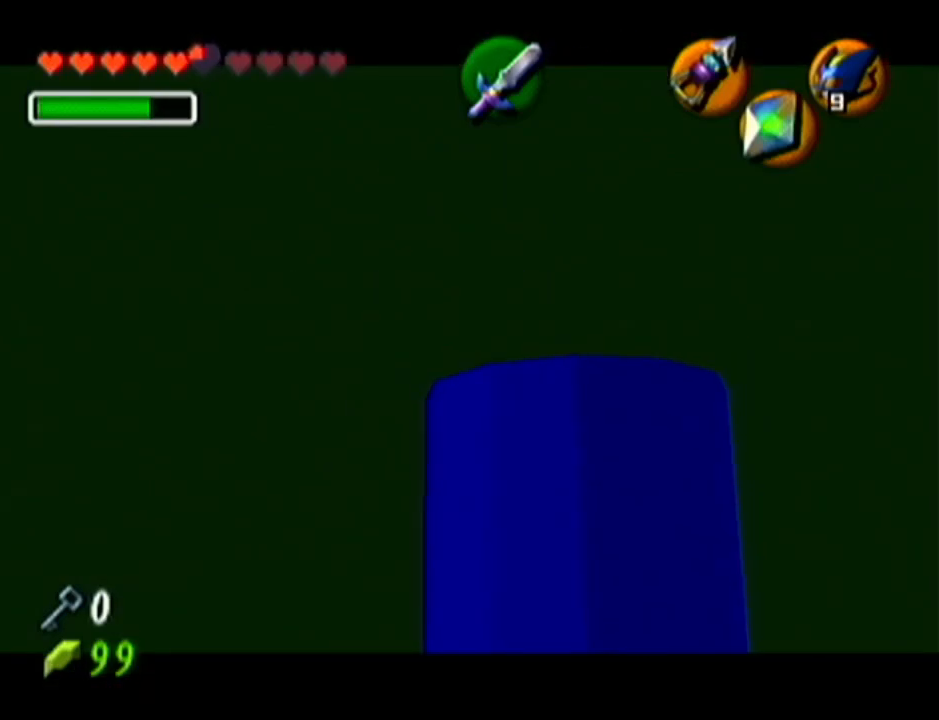
{"buttons": ["Z"], "left_stick": "down", "events": [[33, "C_LEFT", "up"]]}
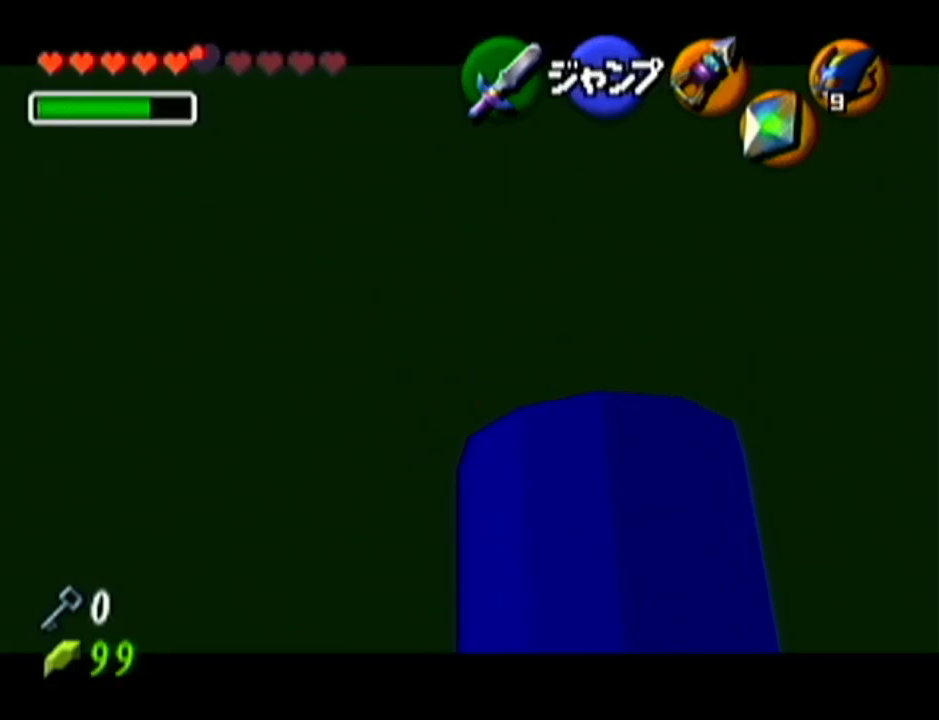
{"buttons": ["Z"], "left_stick": "down", "events": [[34, "C_LEFT", "down"], [100, "C_LEFT", "up"]]}